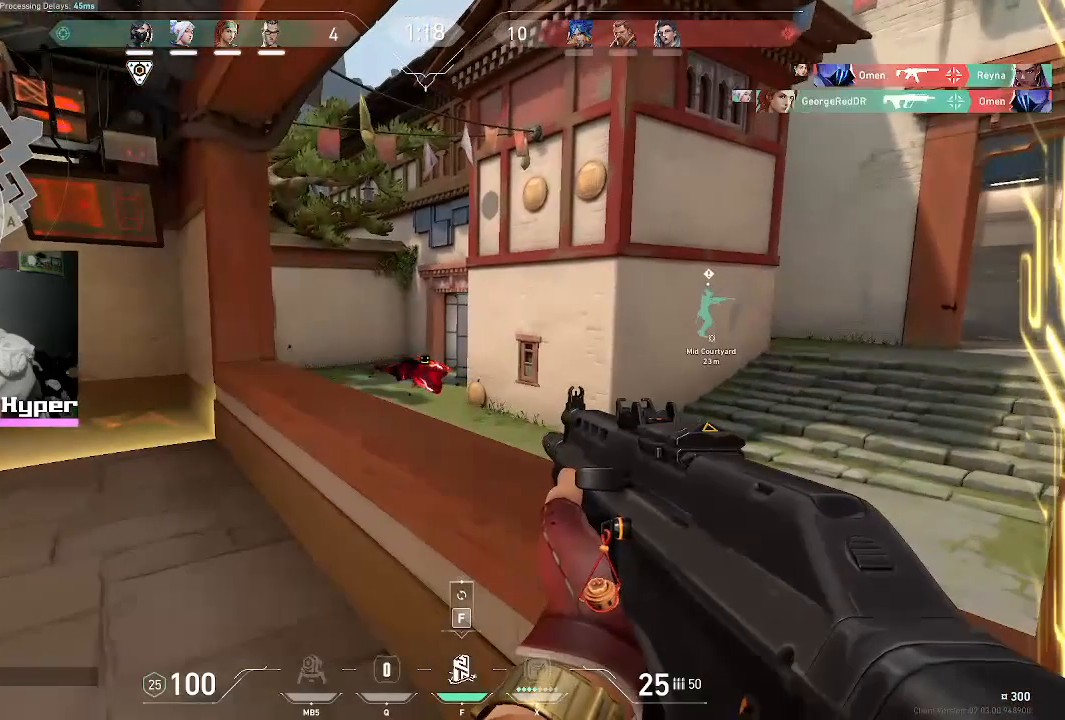
Gameplay with keyboard and mouse; each line is a JSON object with the keys and mouse buttons held at the frame after it. "events" lists presses ("down") and releases ("up") of "1", "2", "3", "4", "5", "a", "alt", "c", "caps_lock", "ctrl", "d", "e", "f", "g", "q", "r", "s", "shift", "space", "t", "tab", "v", "w", "x", "z", "mouse_left", "mouse_wheel" and "mouse_right" between this image and that frame as [ms after this image, input, new state], when the widget could be followed in between. "mouse_left", "mouse_wheel", "mouse_right" = the "left", "wheel", "right" buttons of the "mouse" list. No other keys are recorded. "wheel" means that the mouse wheel is clicked or scrolled. Not read: mouse_move.
{"keys": ["s"], "mouse": [], "events": [[283, "a", "down"], [367, "s", "down"], [417, "a", "up"]]}
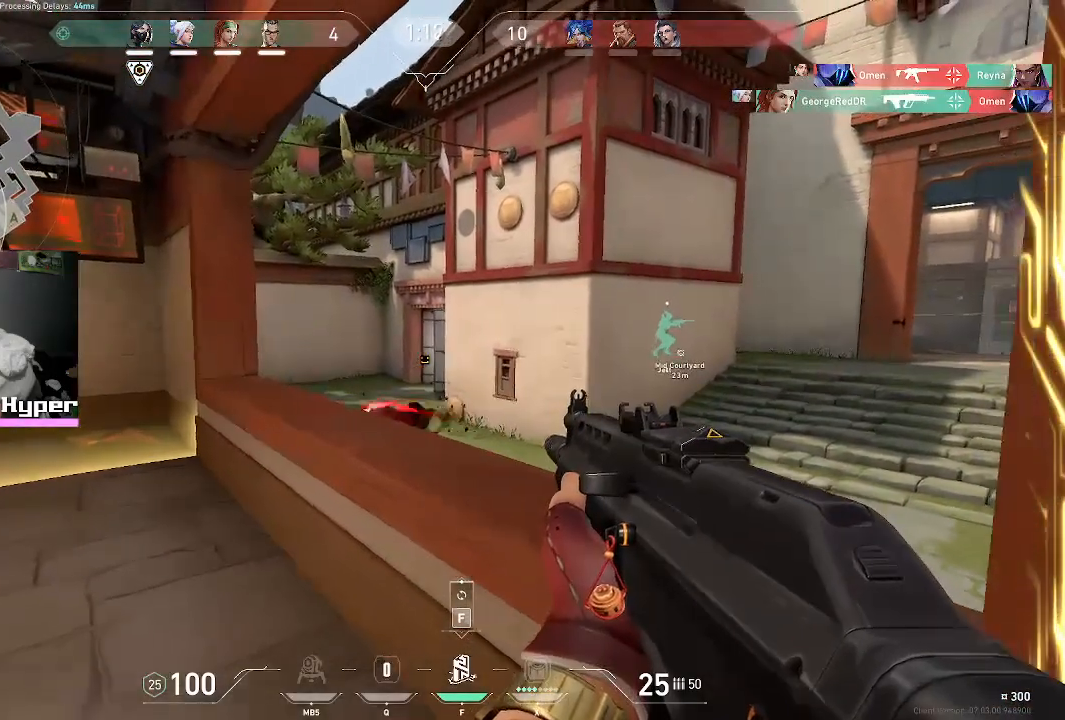
{"keys": ["s"], "mouse": [], "events": [[17, "a", "down"], [150, "a", "up"]]}
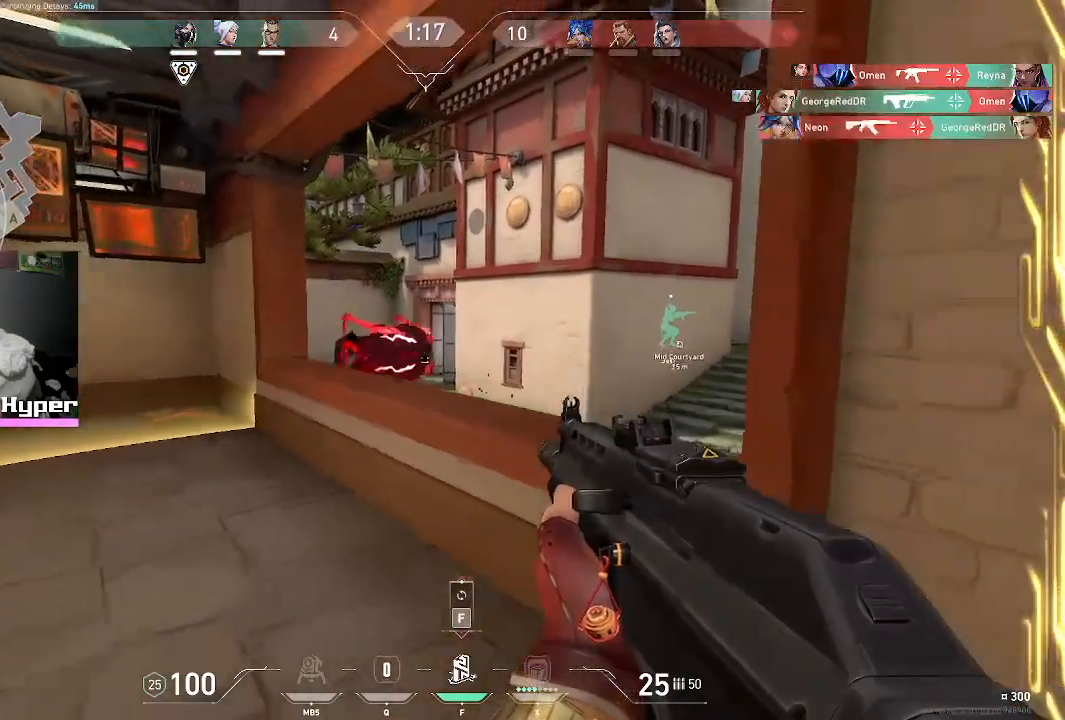
{"keys": ["s"], "mouse": [], "events": [[17, "d", "down"], [117, "mouse_left", "down"], [167, "d", "up"], [350, "mouse_left", "up"]]}
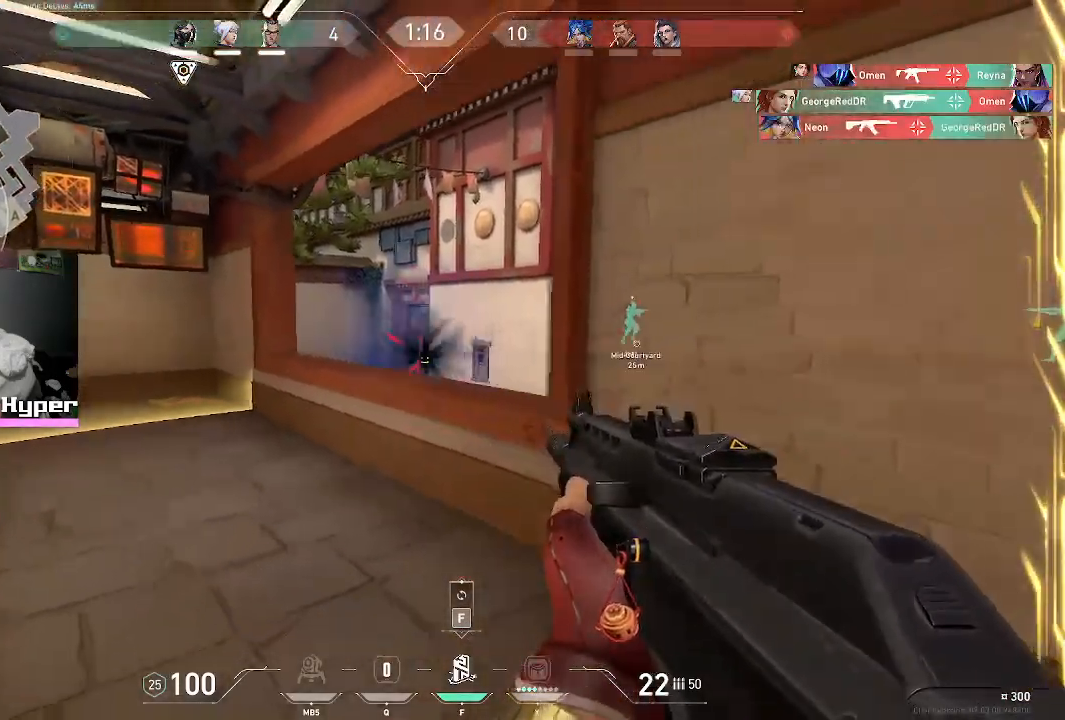
{"keys": ["w"], "mouse": ["right"], "events": [[33, "s", "up"], [183, "w", "down"], [467, "mouse_right", "down"]]}
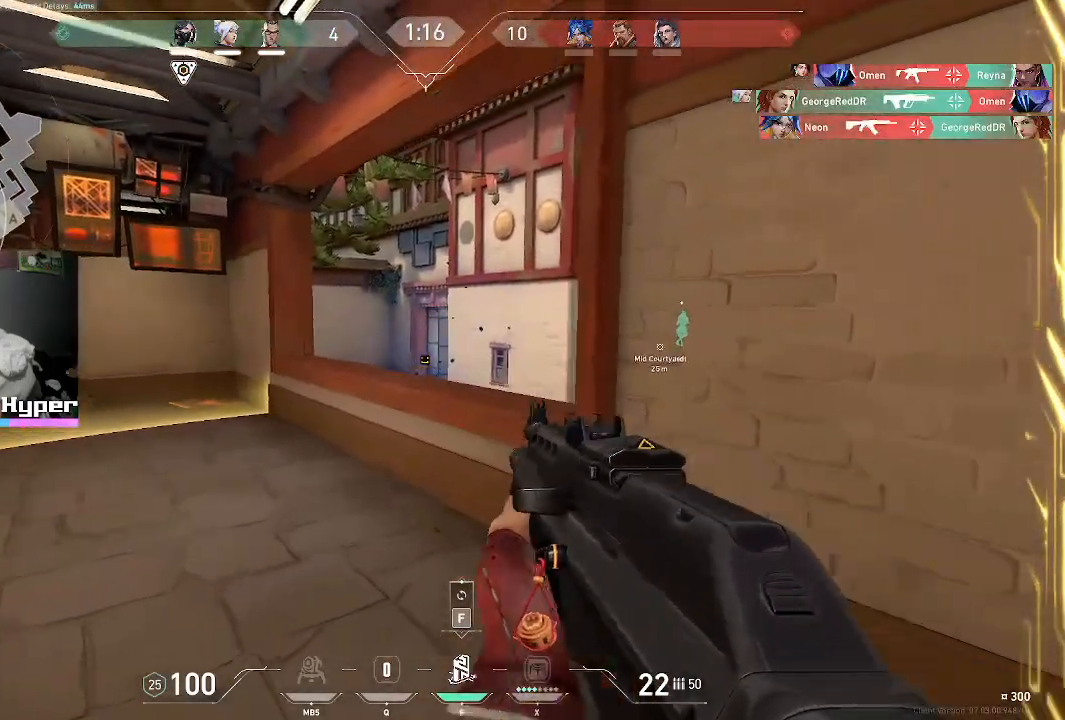
{"keys": [], "mouse": ["right"], "events": [[17, "w", "up"]]}
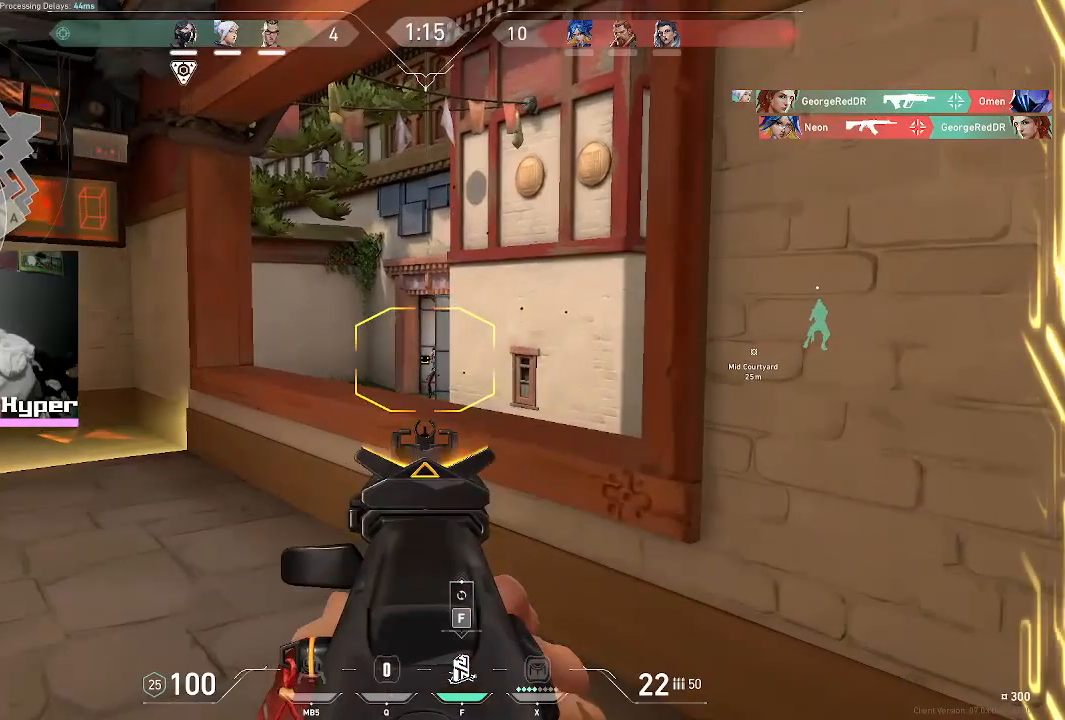
{"keys": [], "mouse": ["left", "right"], "events": [[33, "mouse_left", "down"], [267, "mouse_left", "up"], [367, "mouse_left", "down"]]}
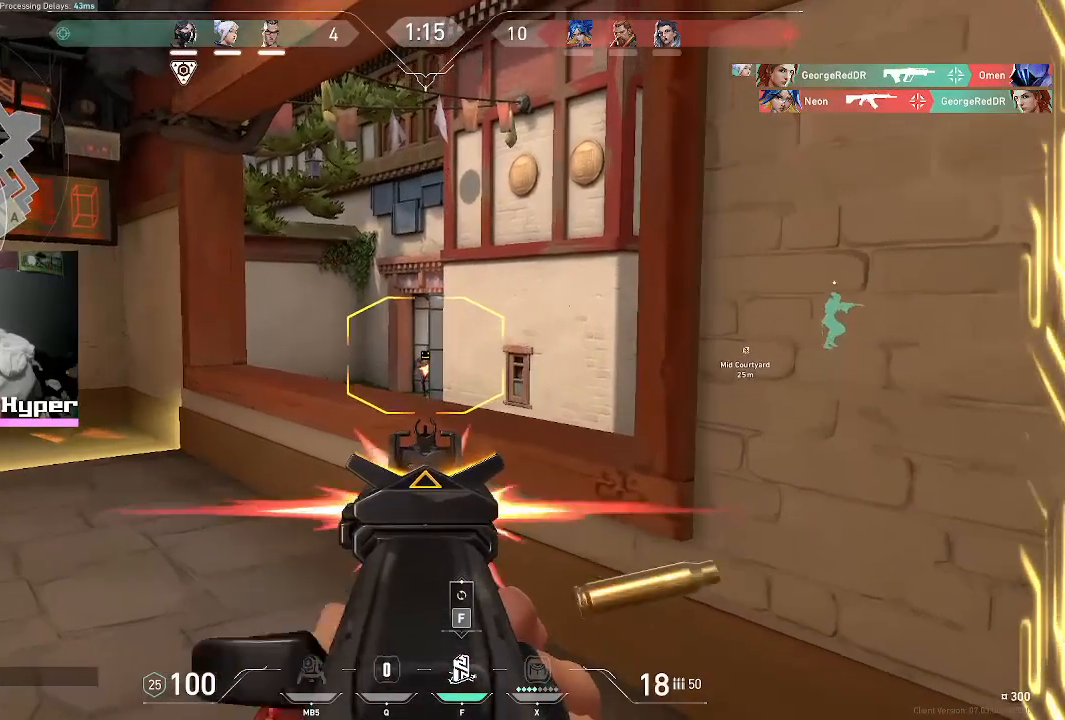
{"keys": [], "mouse": ["right"], "events": [[50, "mouse_left", "up"], [167, "mouse_left", "down"], [383, "mouse_left", "up"]]}
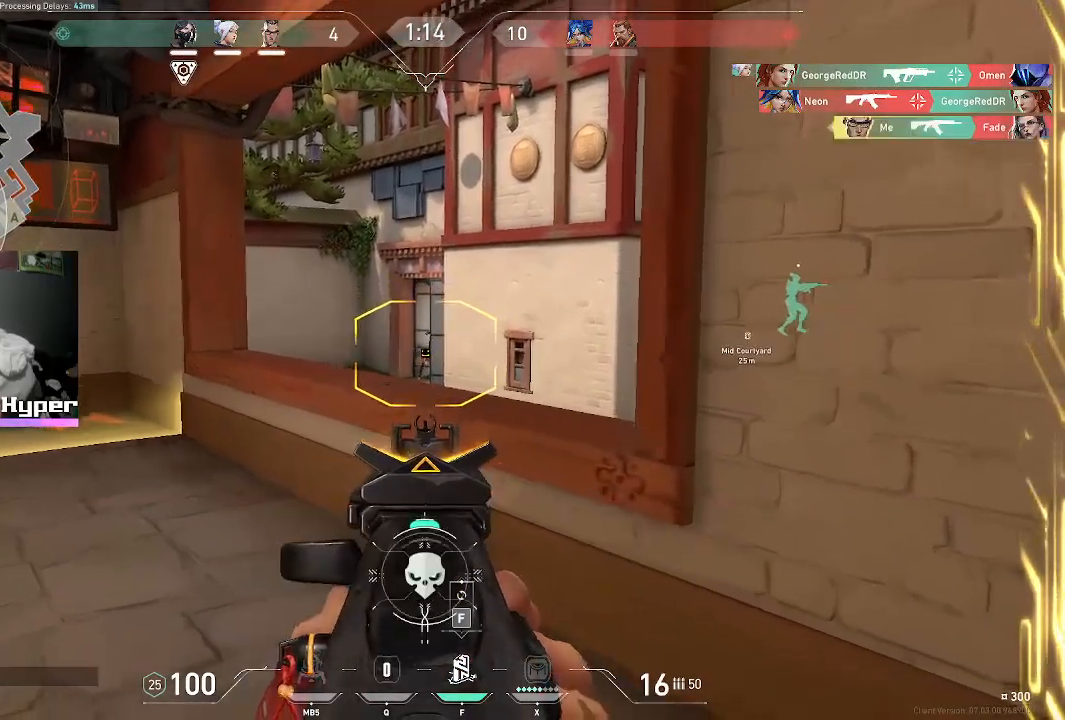
{"keys": ["d"], "mouse": [], "events": [[117, "mouse_right", "up"], [117, "r", "down"], [217, "r", "up"], [267, "w", "down"], [450, "w", "up"], [500, "d", "down"]]}
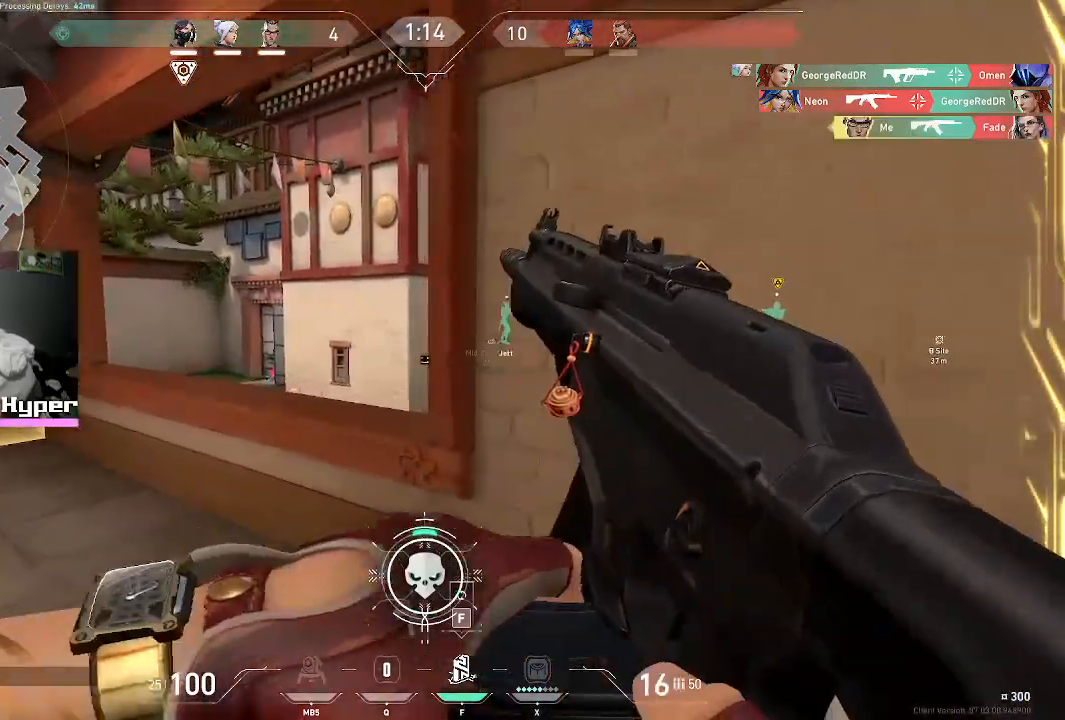
{"keys": ["d"], "mouse": [], "events": [[183, "a", "down"], [183, "d", "up"], [417, "a", "up"], [417, "d", "down"]]}
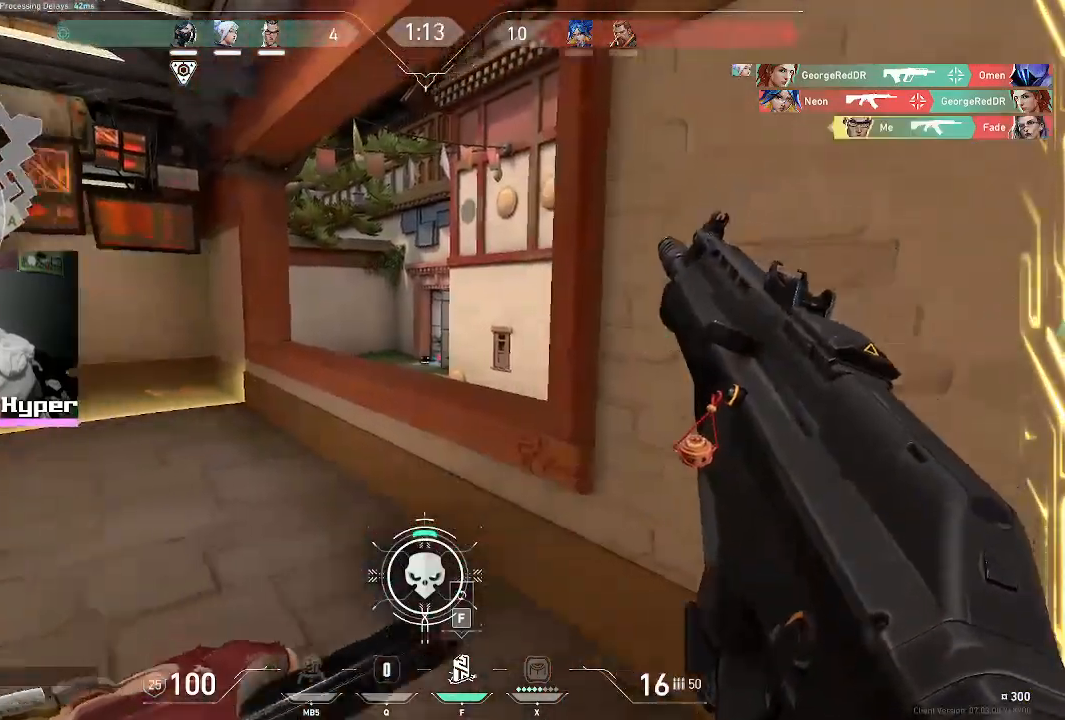
{"keys": ["a", "s"], "mouse": [], "events": [[300, "s", "down"], [333, "d", "up"], [433, "a", "down"]]}
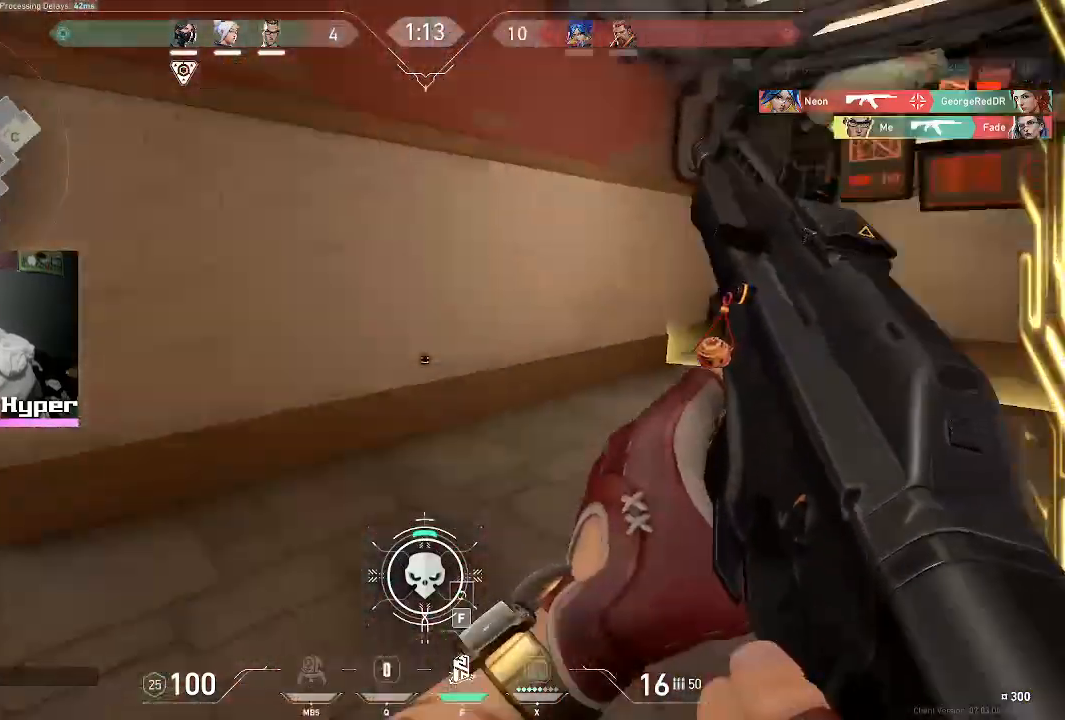
{"keys": [], "mouse": [], "events": [[117, "s", "up"], [267, "a", "up"]]}
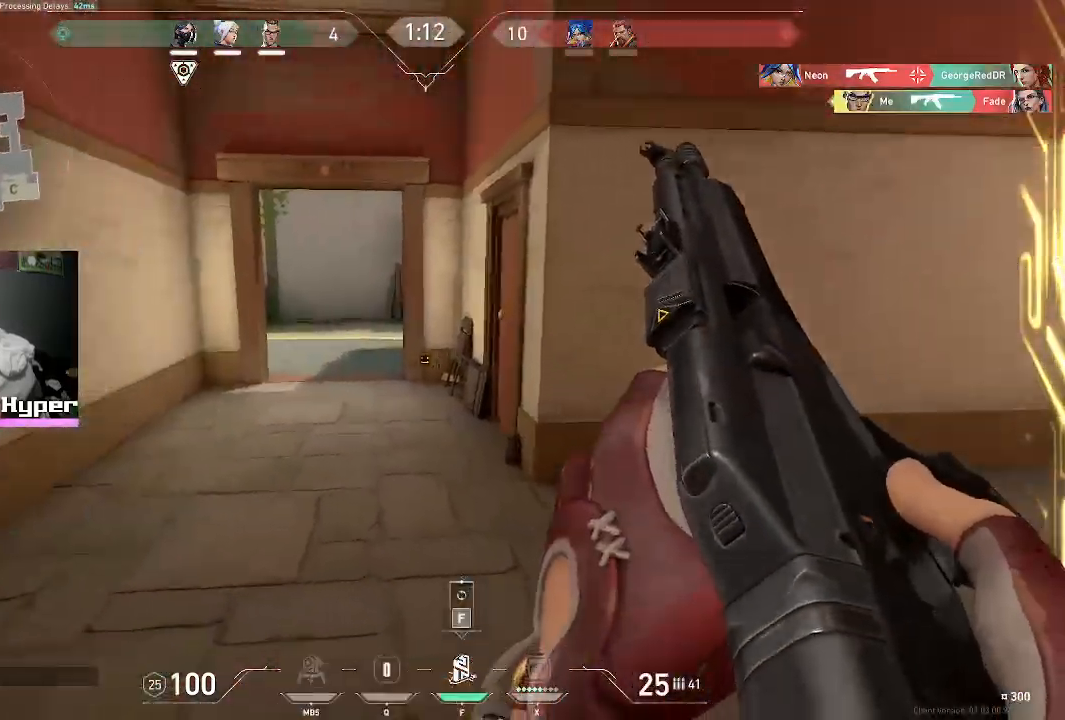
{"keys": [], "mouse": [], "events": [[267, "a", "down"], [417, "a", "up"]]}
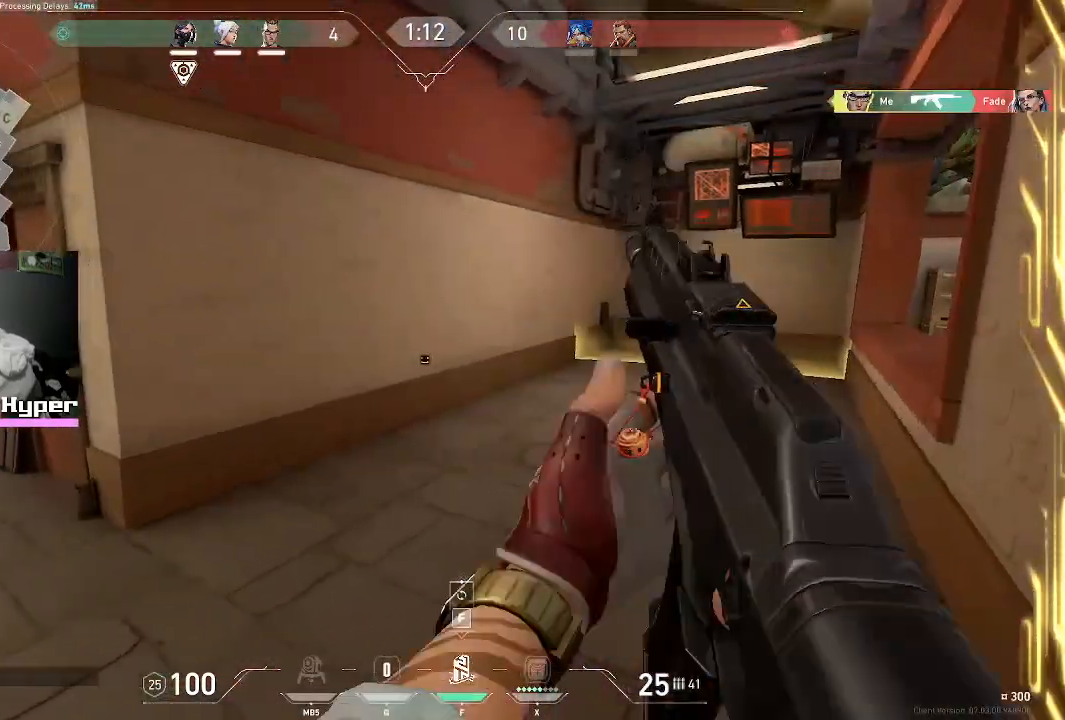
{"keys": [], "mouse": [], "events": [[50, "a", "down"], [333, "a", "up"]]}
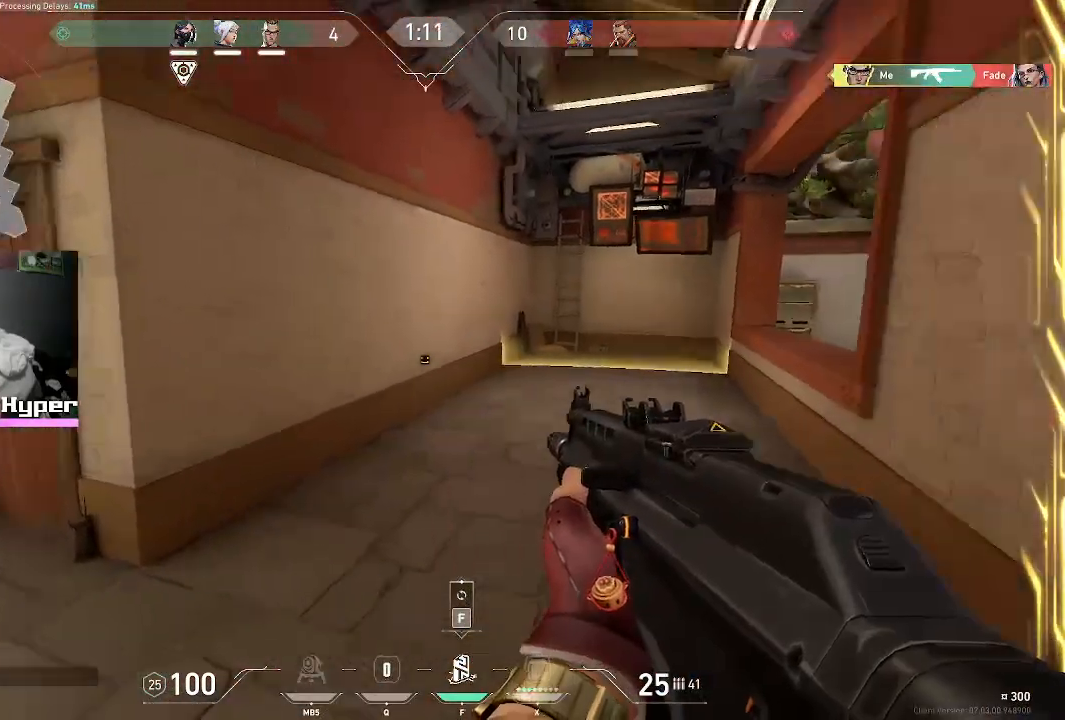
{"keys": [], "mouse": [], "events": [[300, "a", "down"], [483, "a", "up"]]}
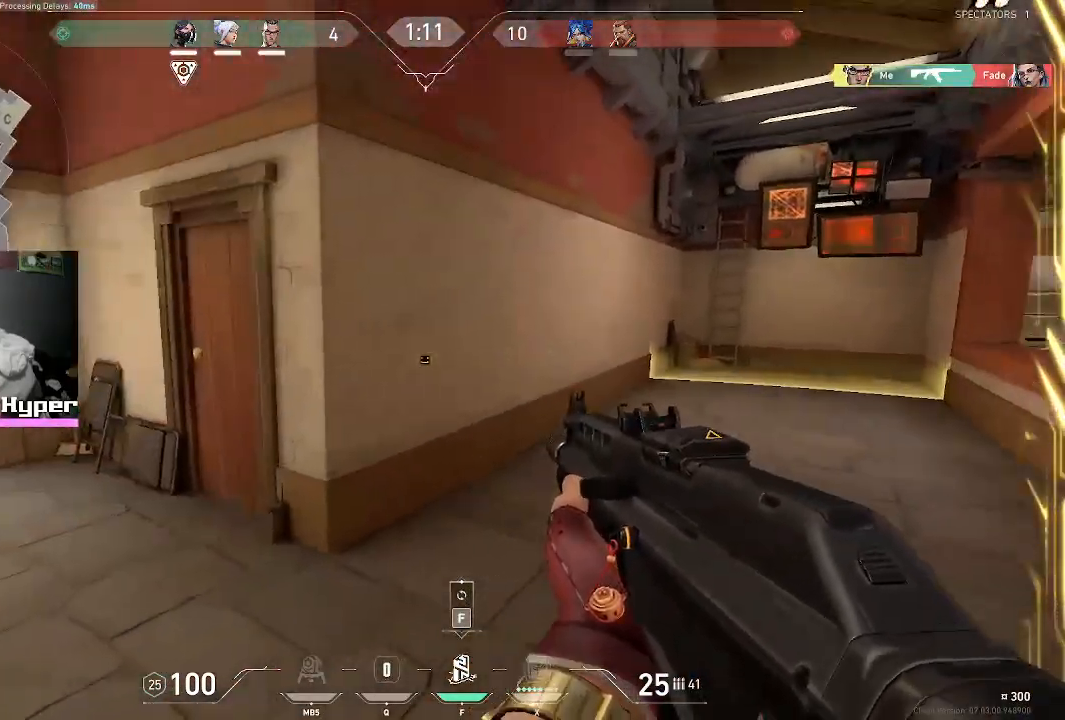
{"keys": ["a", "w"], "mouse": [], "events": [[217, "w", "down"], [467, "a", "down"]]}
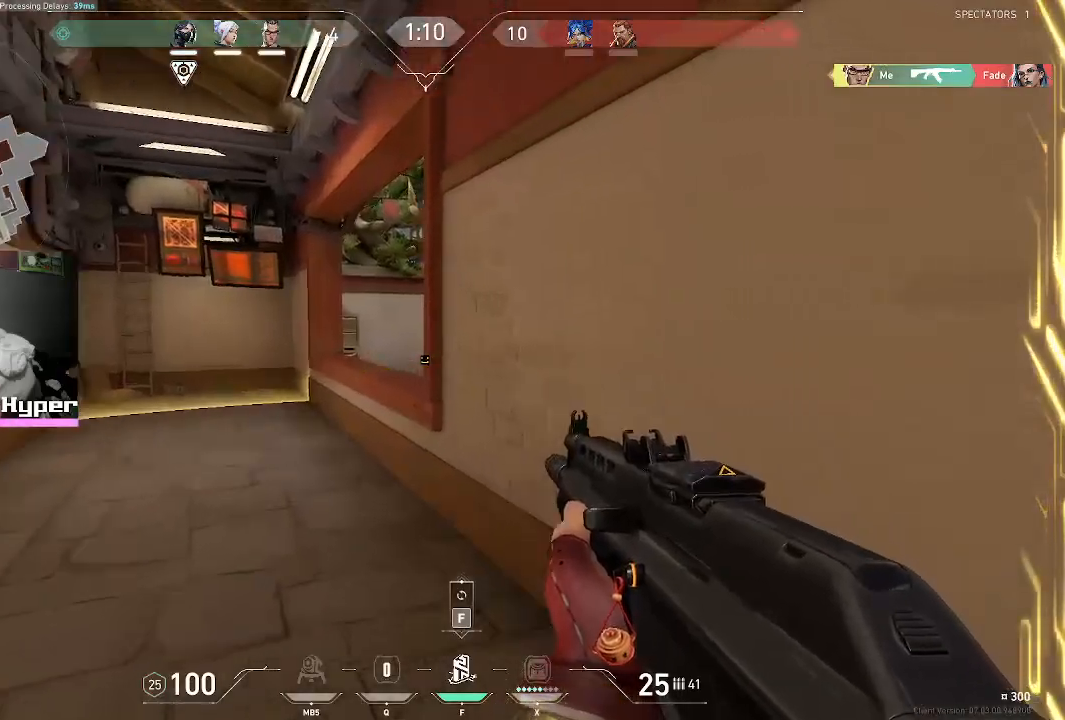
{"keys": ["a", "w"], "mouse": [], "events": []}
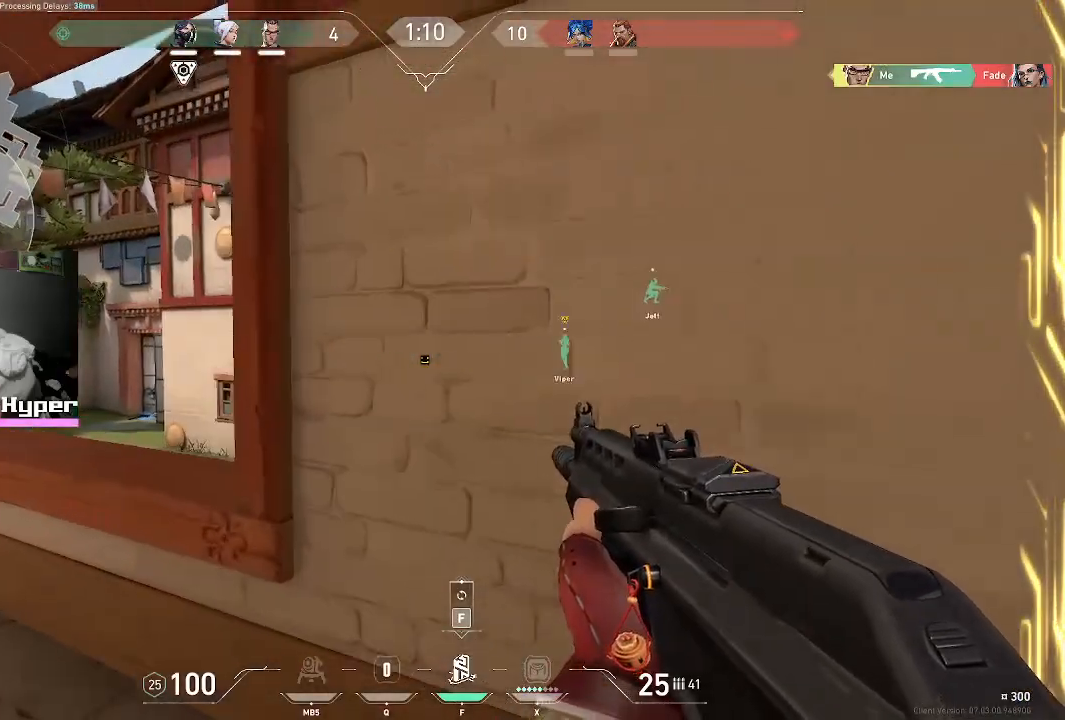
{"keys": ["a"], "mouse": [], "events": [[33, "w", "up"]]}
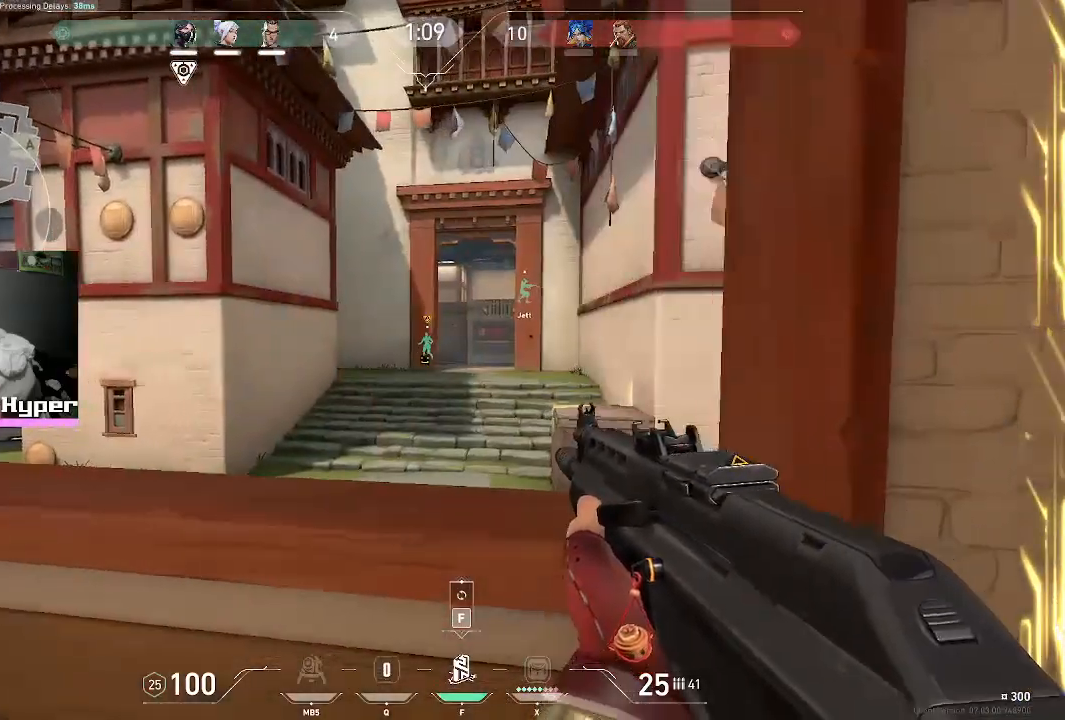
{"keys": ["a"], "mouse": [], "events": []}
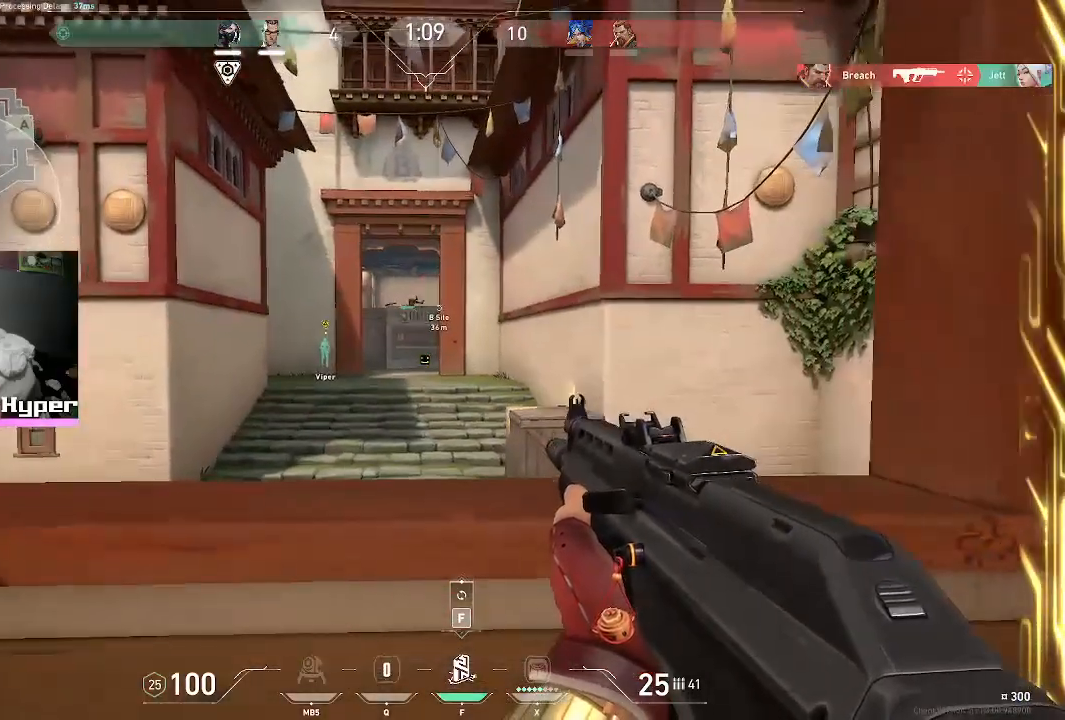
{"keys": ["d"], "mouse": [], "events": [[350, "a", "up"], [433, "d", "down"]]}
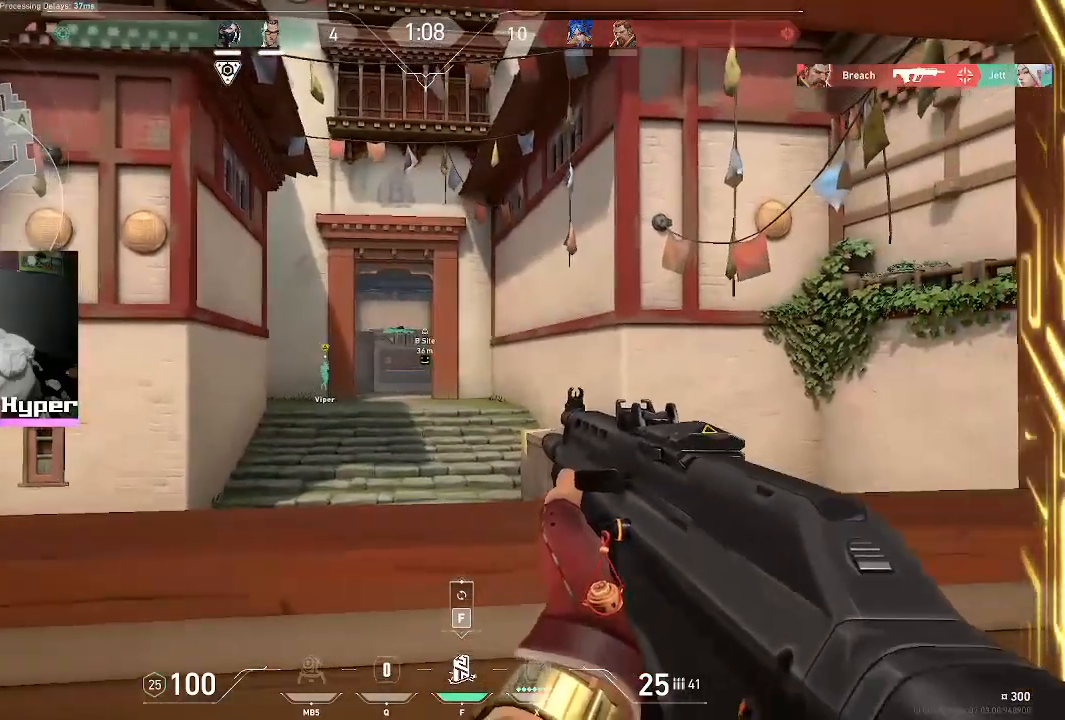
{"keys": ["a", "d"], "mouse": [], "events": [[117, "a", "down"], [117, "d", "up"], [350, "a", "up"], [350, "d", "down"], [500, "a", "down"]]}
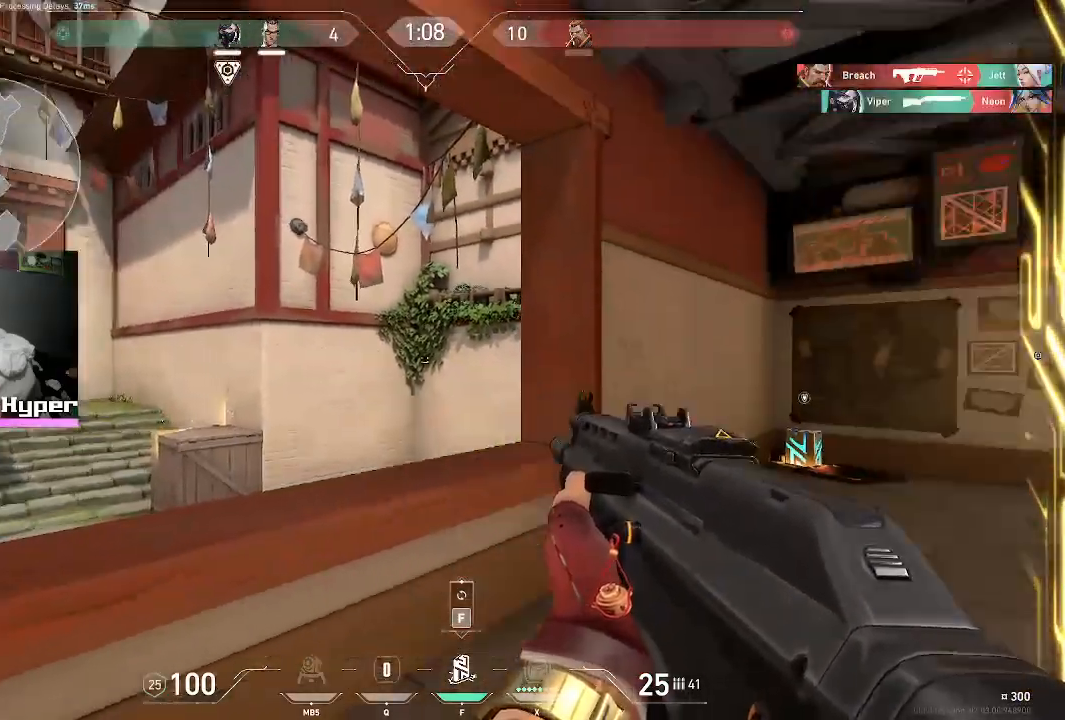
{"keys": ["a"], "mouse": [], "events": [[33, "d", "up"], [183, "d", "down"], [233, "a", "up"], [417, "a", "down"], [417, "d", "up"]]}
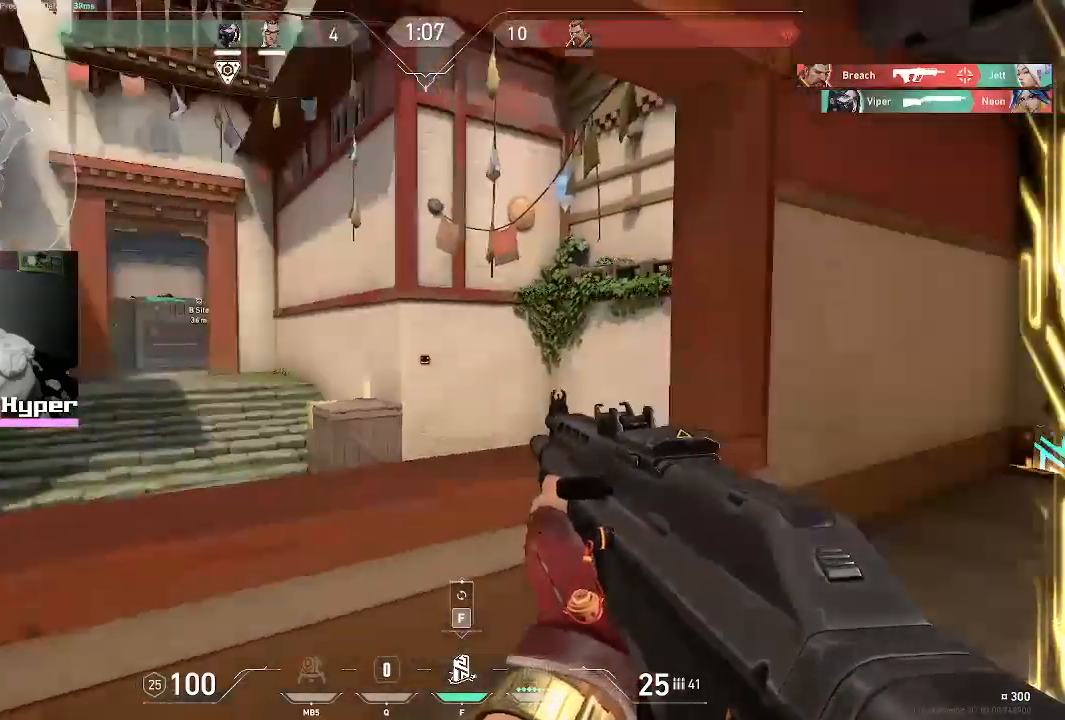
{"keys": ["a", "d"], "mouse": [], "events": [[50, "a", "up"], [50, "d", "down"], [300, "d", "up"], [350, "a", "down"], [483, "d", "down"]]}
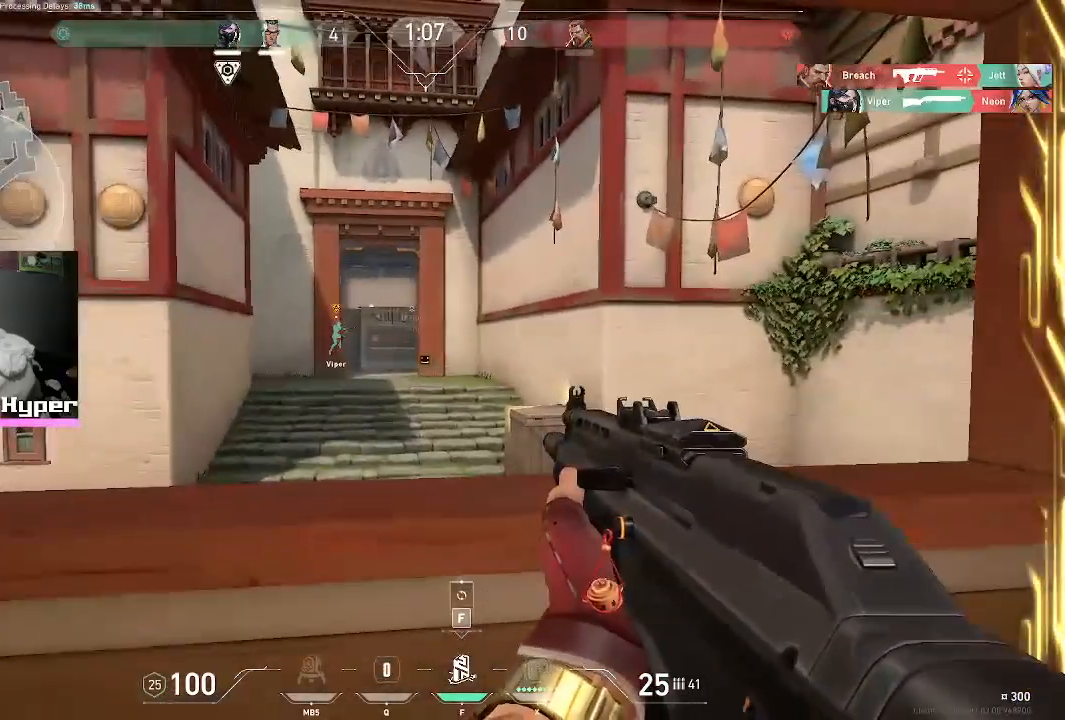
{"keys": ["w"], "mouse": [], "events": [[33, "a", "up"], [117, "w", "down"], [167, "d", "up"], [400, "3", "down"], [500, "3", "up"]]}
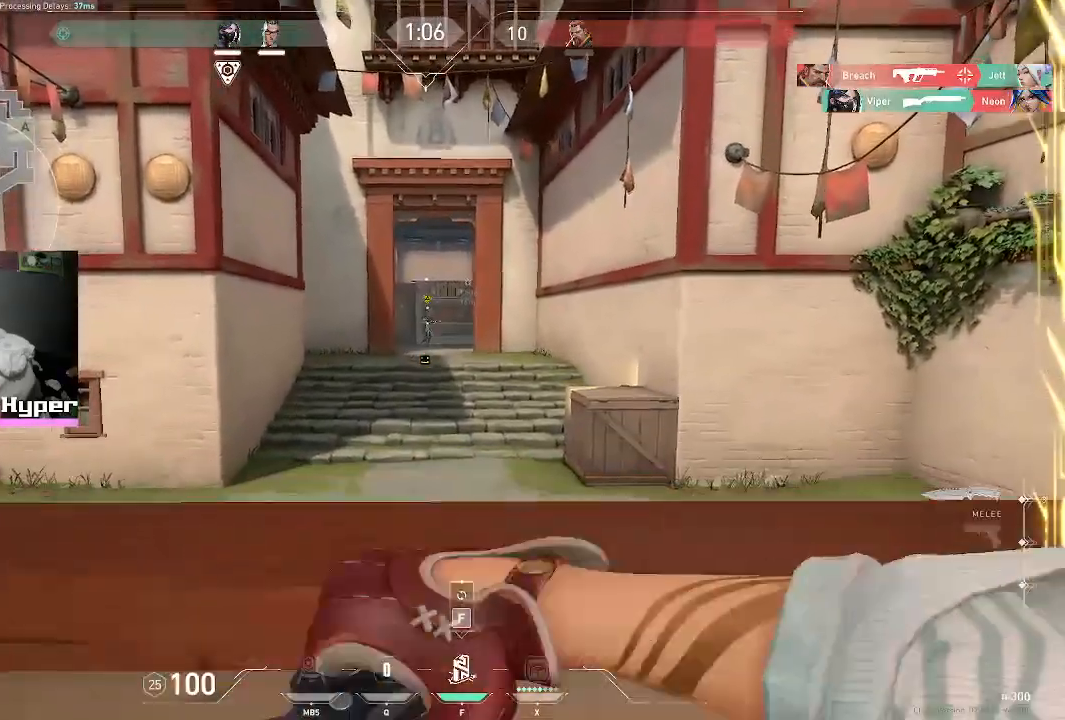
{"keys": ["w"], "mouse": [], "events": [[83, "space", "down"], [217, "space", "up"]]}
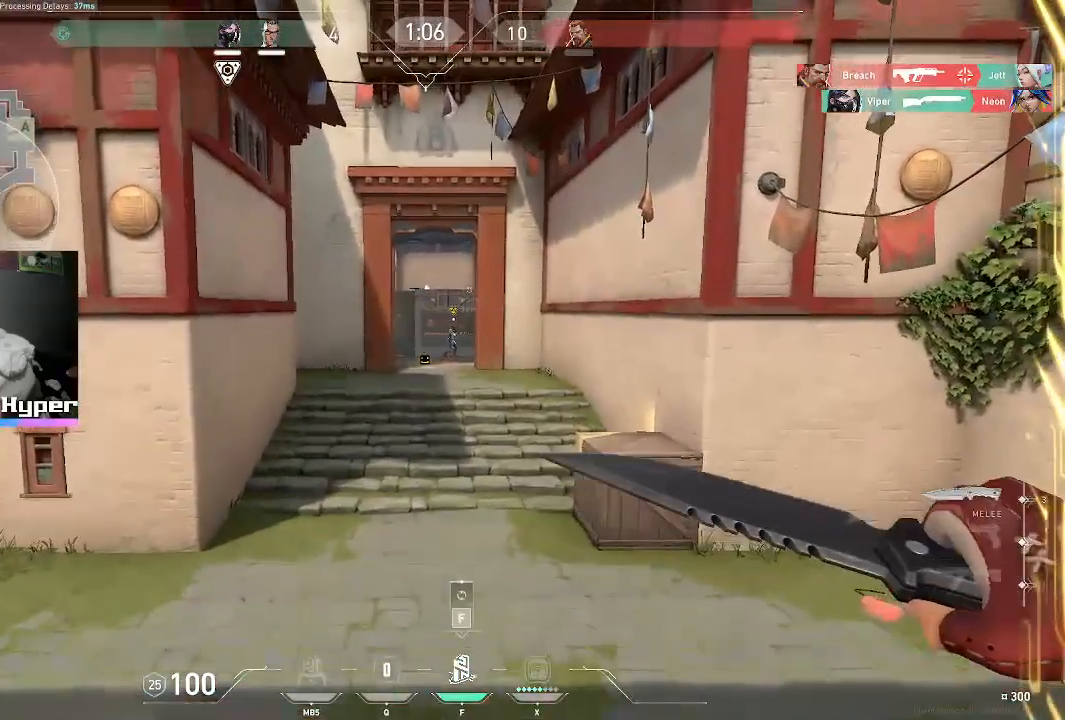
{"keys": ["w"], "mouse": [], "events": []}